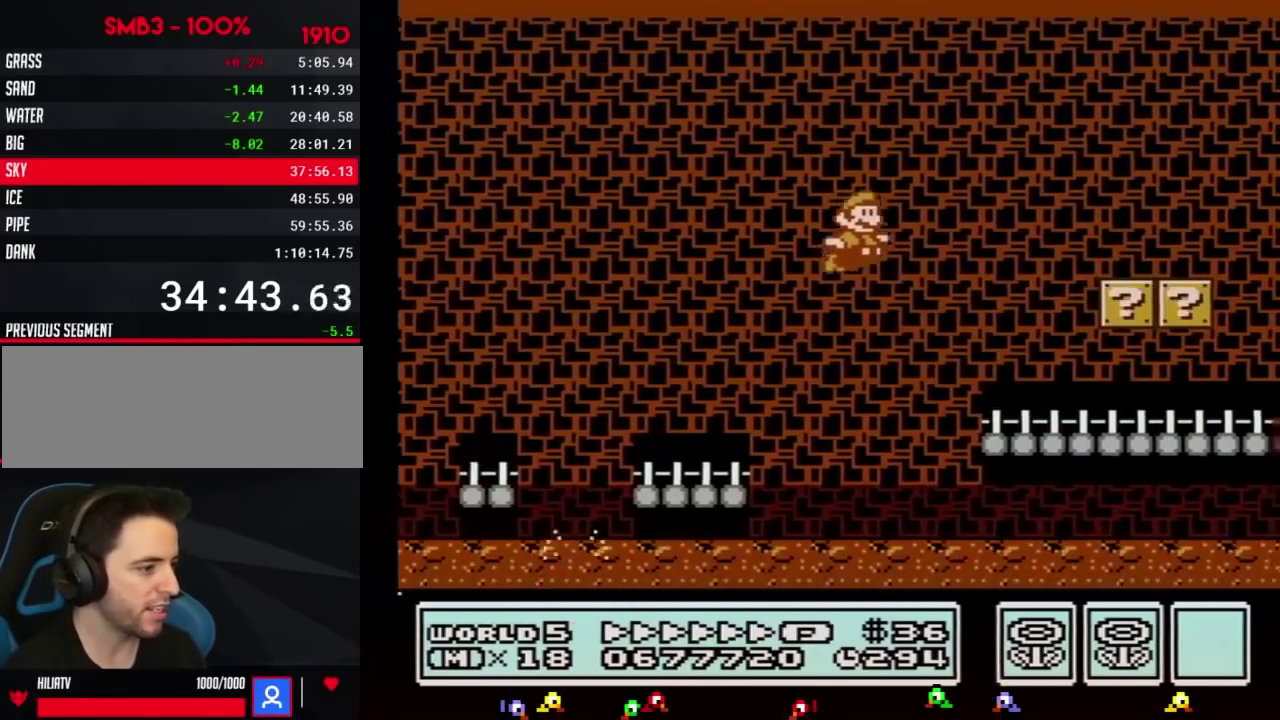
Gameplay with a controller (Nintendo layout); each line is a JSON object with the inputs held at the frame after it. "events" lists button and stick changes between this image and that frame as [ms after this image, input, new state], when the widget could be followed in between. Not read: L3 R3.
{"buttons": ["B", "DPAD_RIGHT"], "events": []}
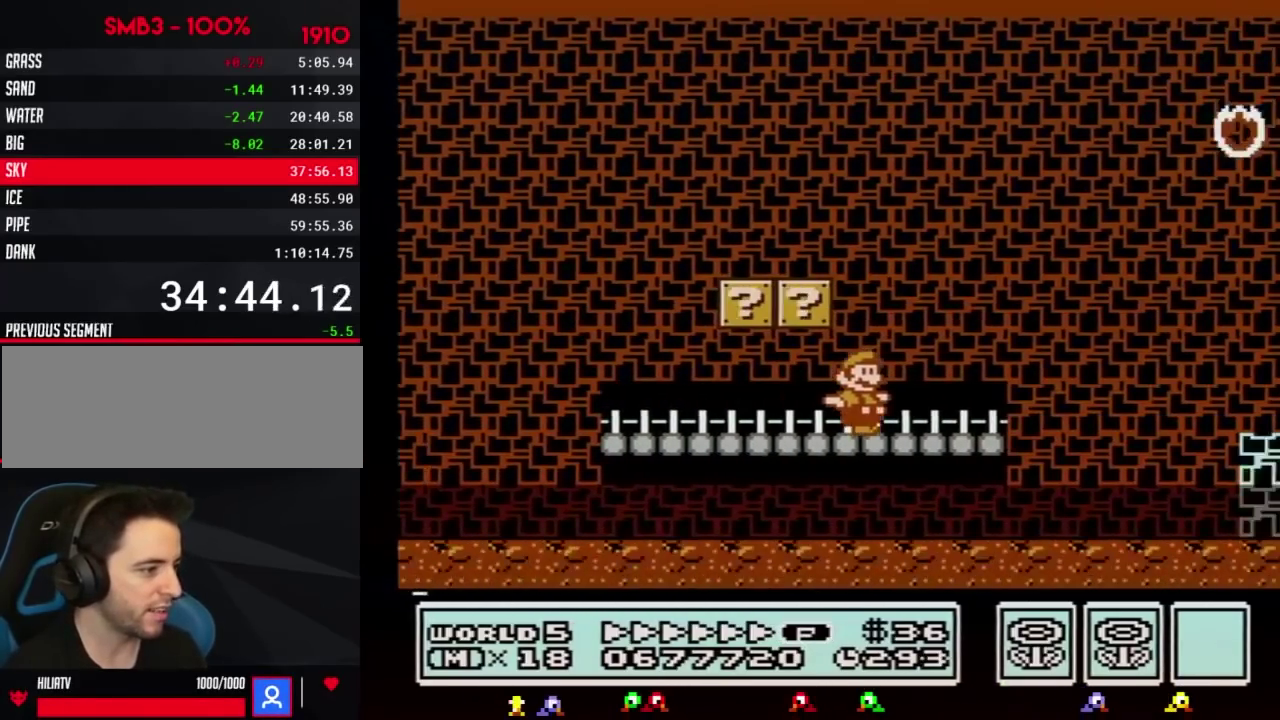
{"buttons": ["A", "B", "DPAD_RIGHT"], "events": [[150, "A", "down"]]}
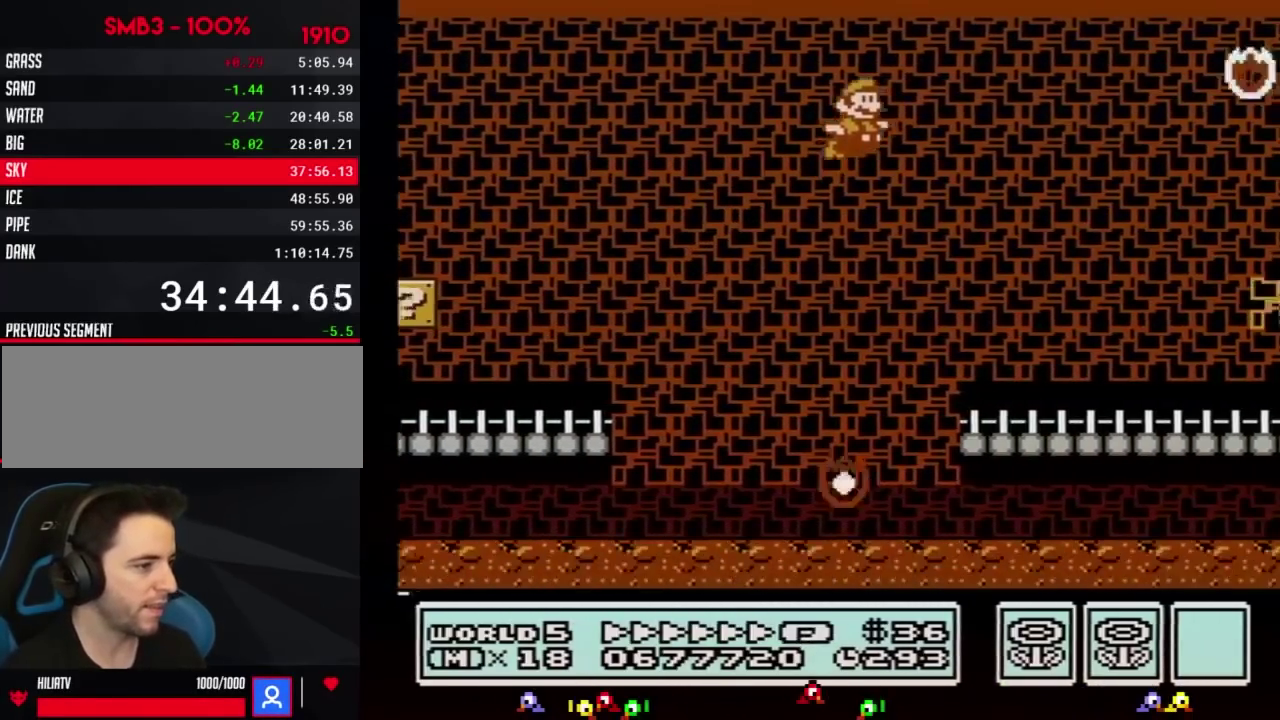
{"buttons": ["A", "B", "DPAD_RIGHT"], "events": []}
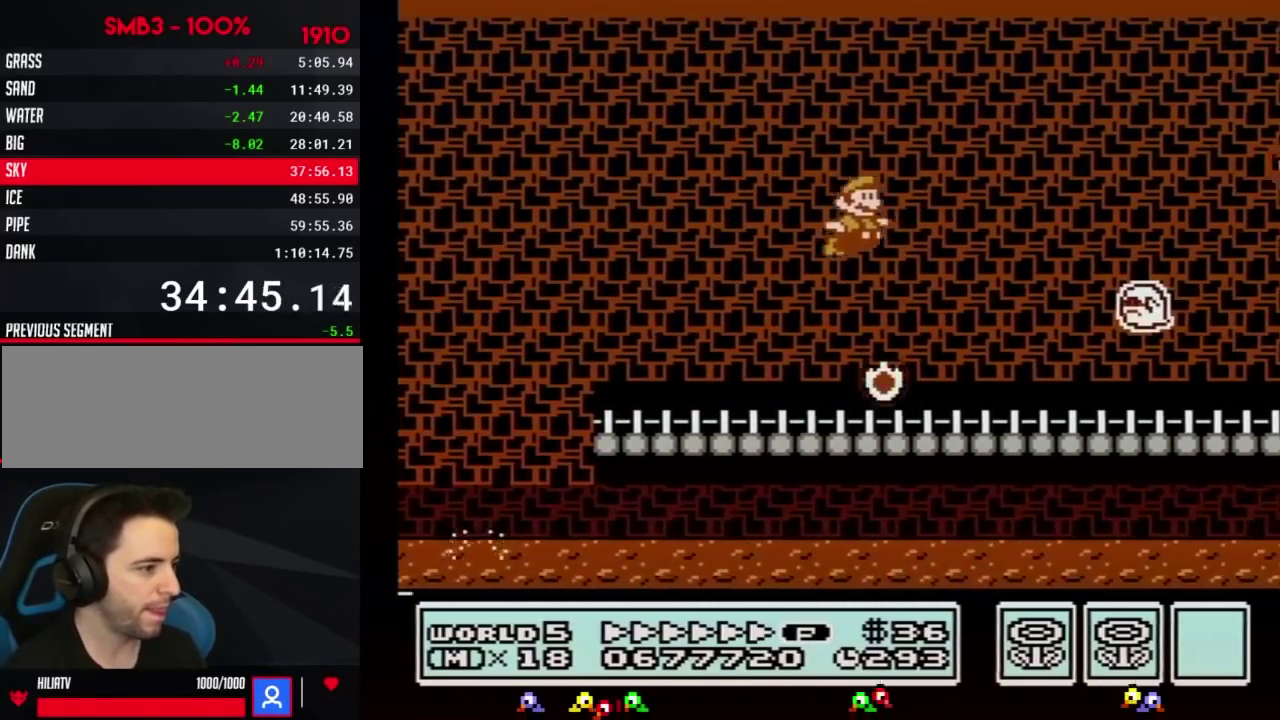
{"buttons": ["B", "DPAD_RIGHT"], "events": [[117, "A", "up"], [367, "DPAD_LEFT", "down"], [367, "DPAD_RIGHT", "up"], [467, "DPAD_LEFT", "up"], [484, "DPAD_RIGHT", "down"]]}
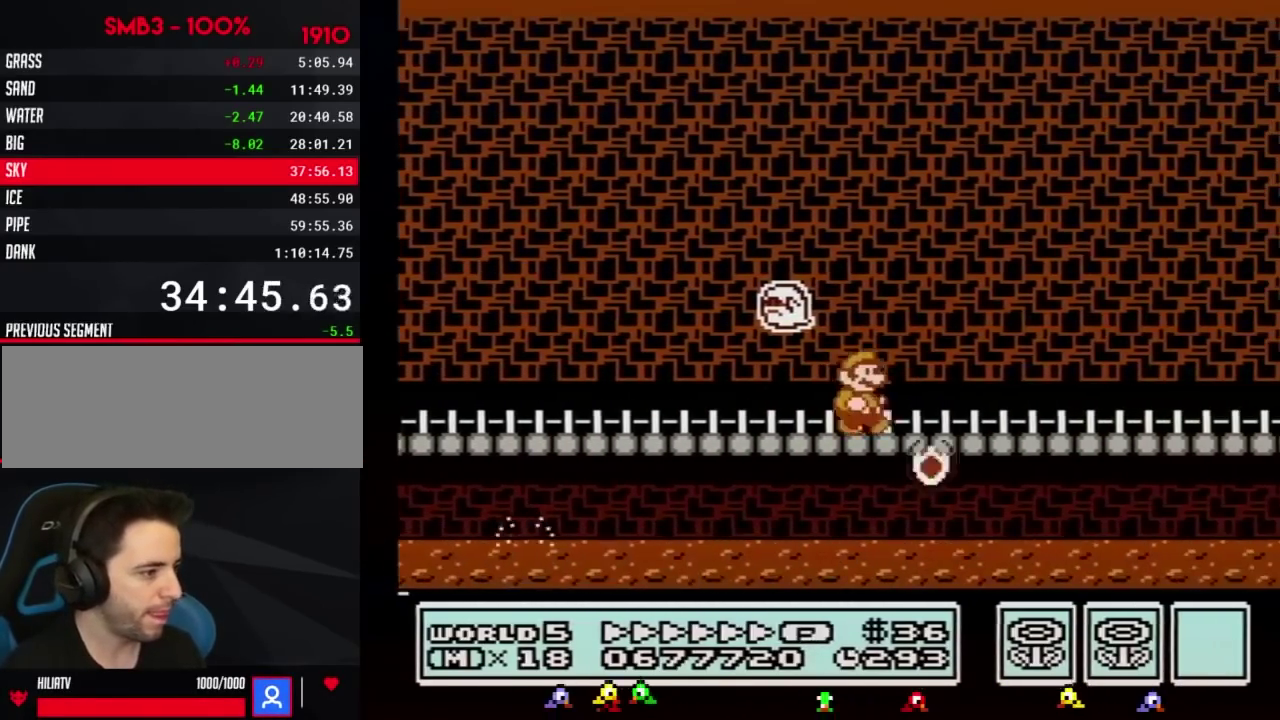
{"buttons": ["B", "DPAD_RIGHT"], "events": []}
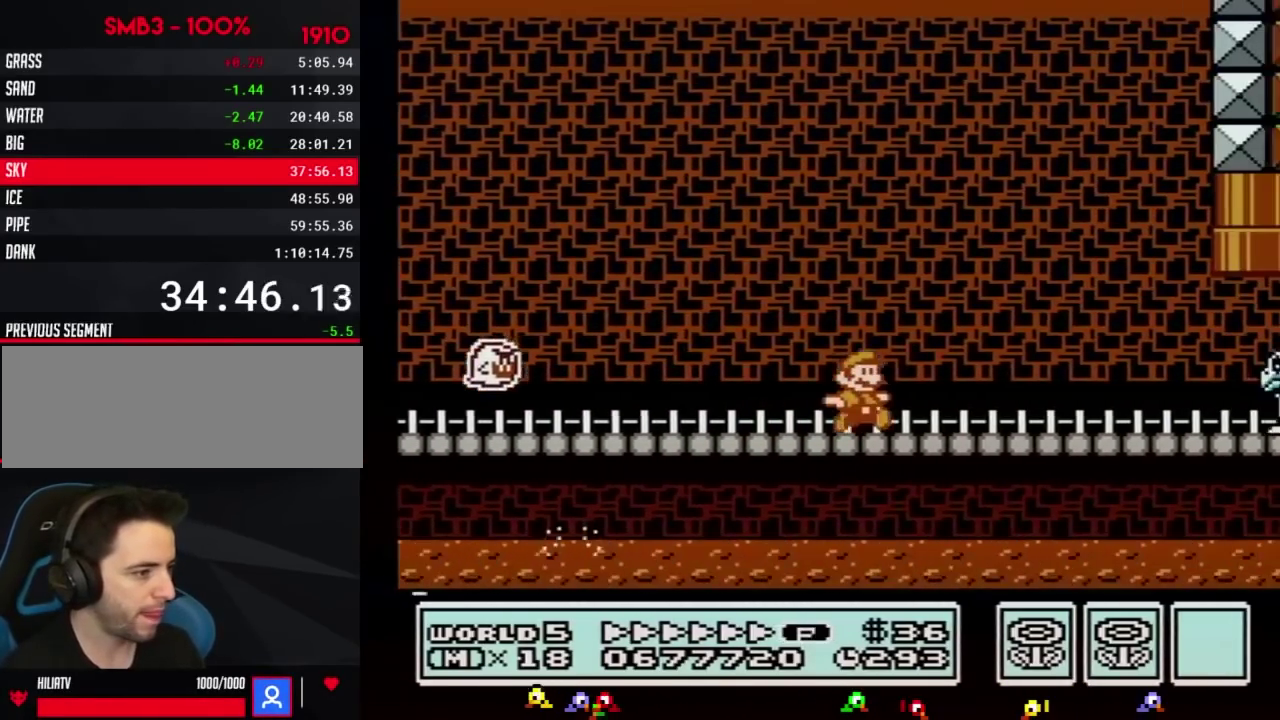
{"buttons": ["B", "DPAD_LEFT"], "events": [[333, "DPAD_UP", "down"], [417, "A", "down"], [450, "DPAD_LEFT", "down"], [450, "DPAD_RIGHT", "up"], [450, "DPAD_UP", "up"], [484, "A", "up"]]}
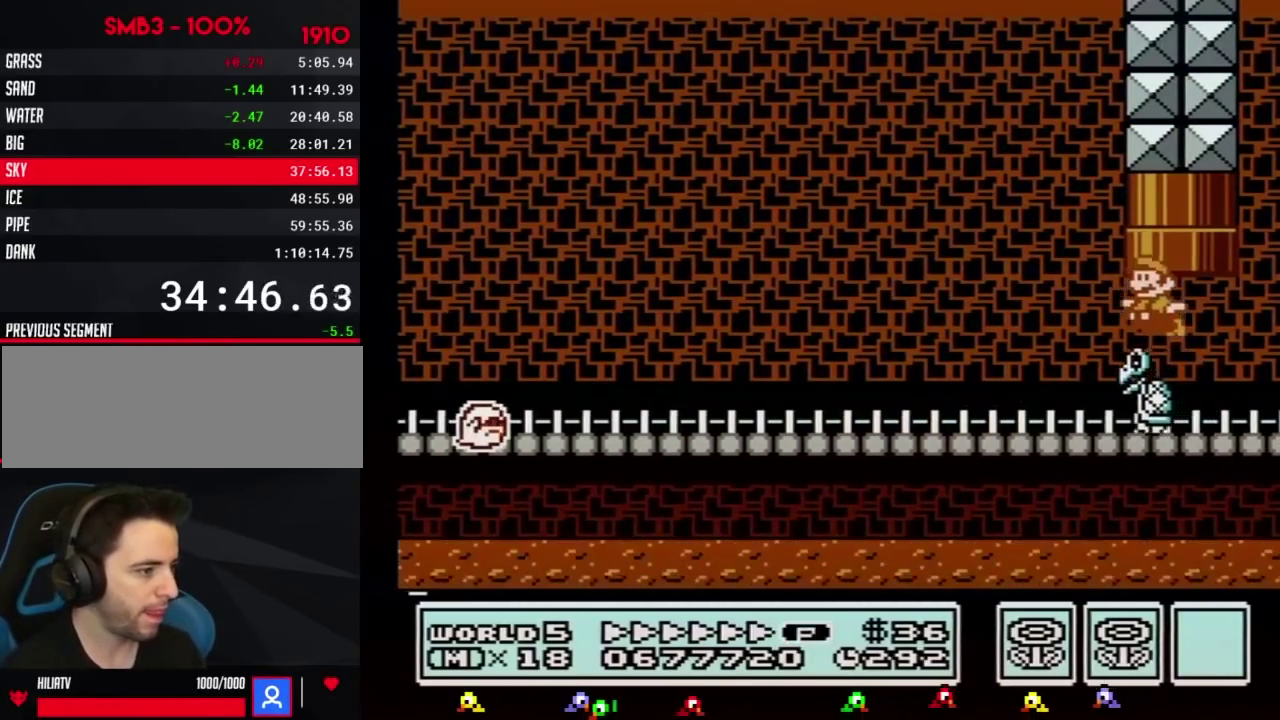
{"buttons": ["B", "DPAD_UP", "DPAD_LEFT"], "events": [[50, "DPAD_UP", "down"]]}
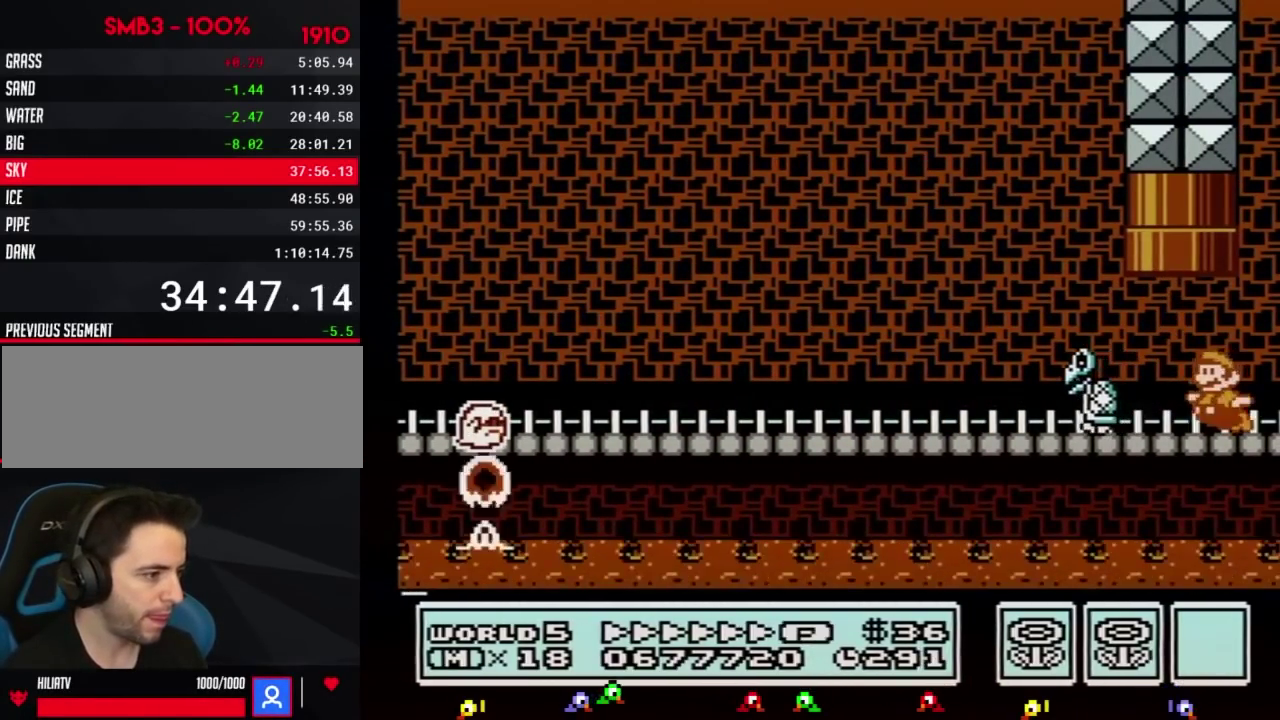
{"buttons": [], "events": [[83, "A", "down"], [167, "DPAD_LEFT", "up"], [400, "A", "up"], [400, "DPAD_UP", "up"], [417, "B", "up"]]}
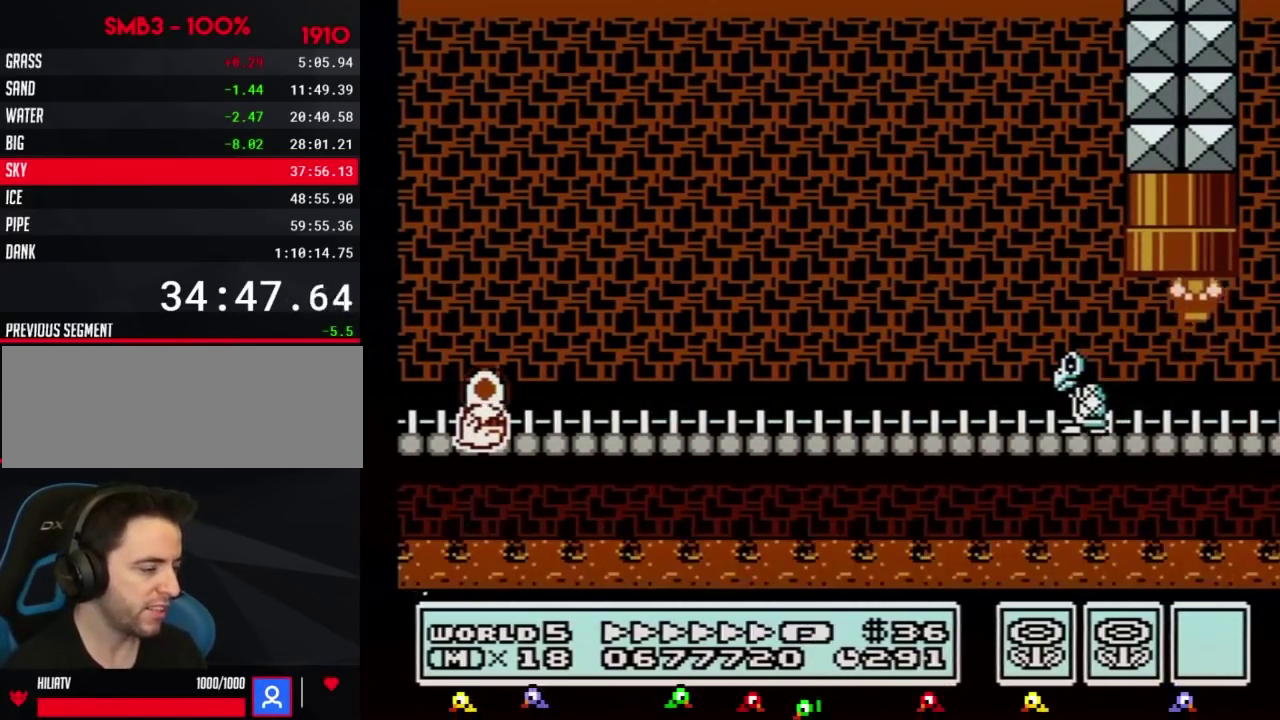
{"buttons": [], "events": []}
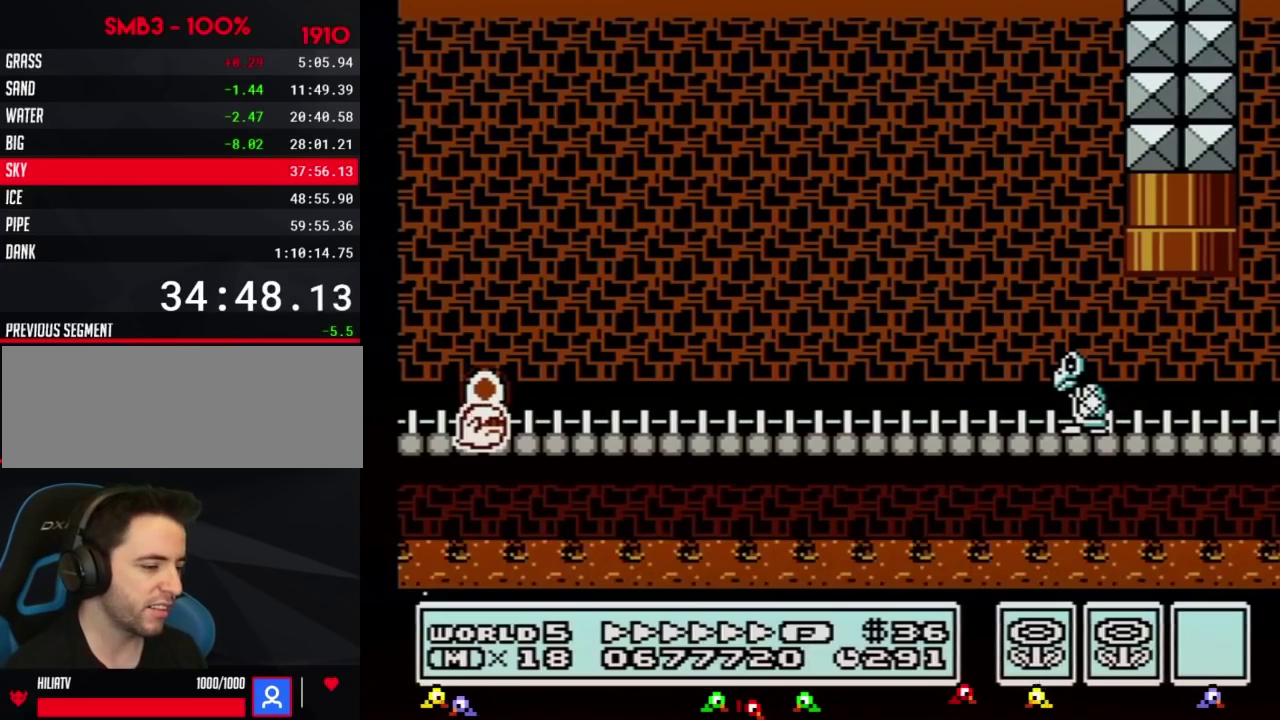
{"buttons": ["B"], "events": [[117, "B", "down"]]}
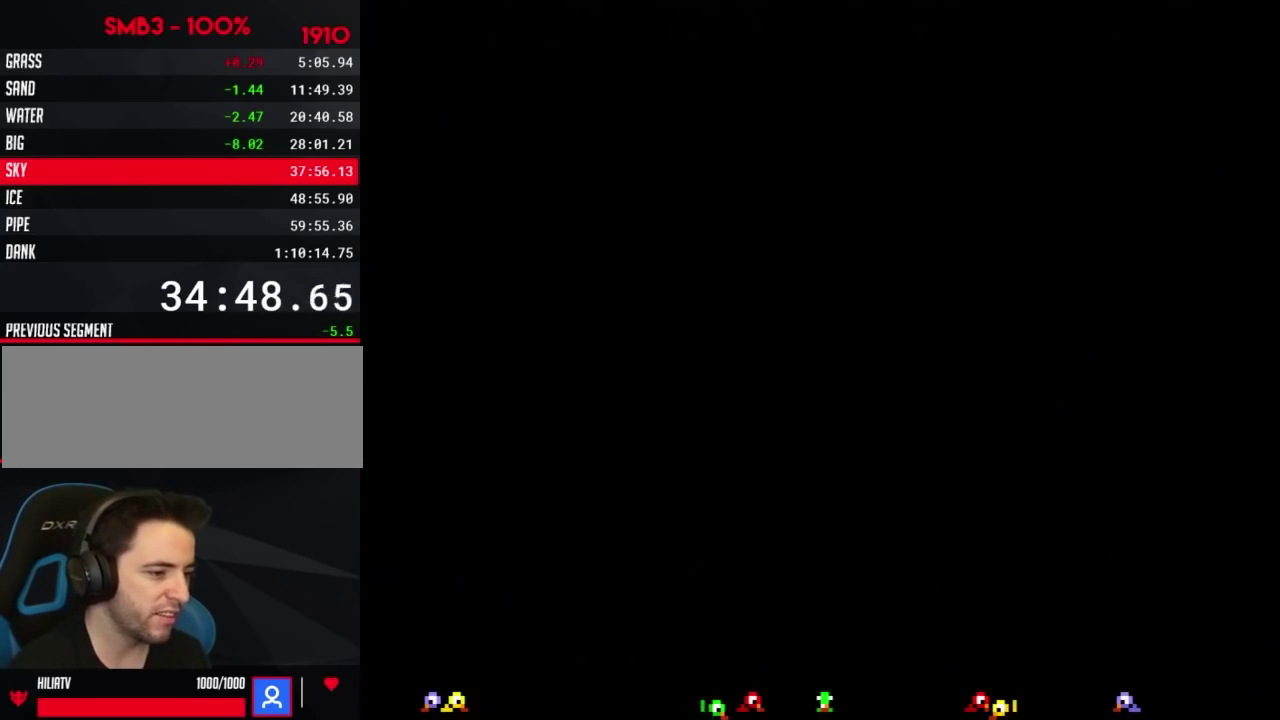
{"buttons": ["B", "DPAD_RIGHT"], "events": [[200, "DPAD_RIGHT", "down"]]}
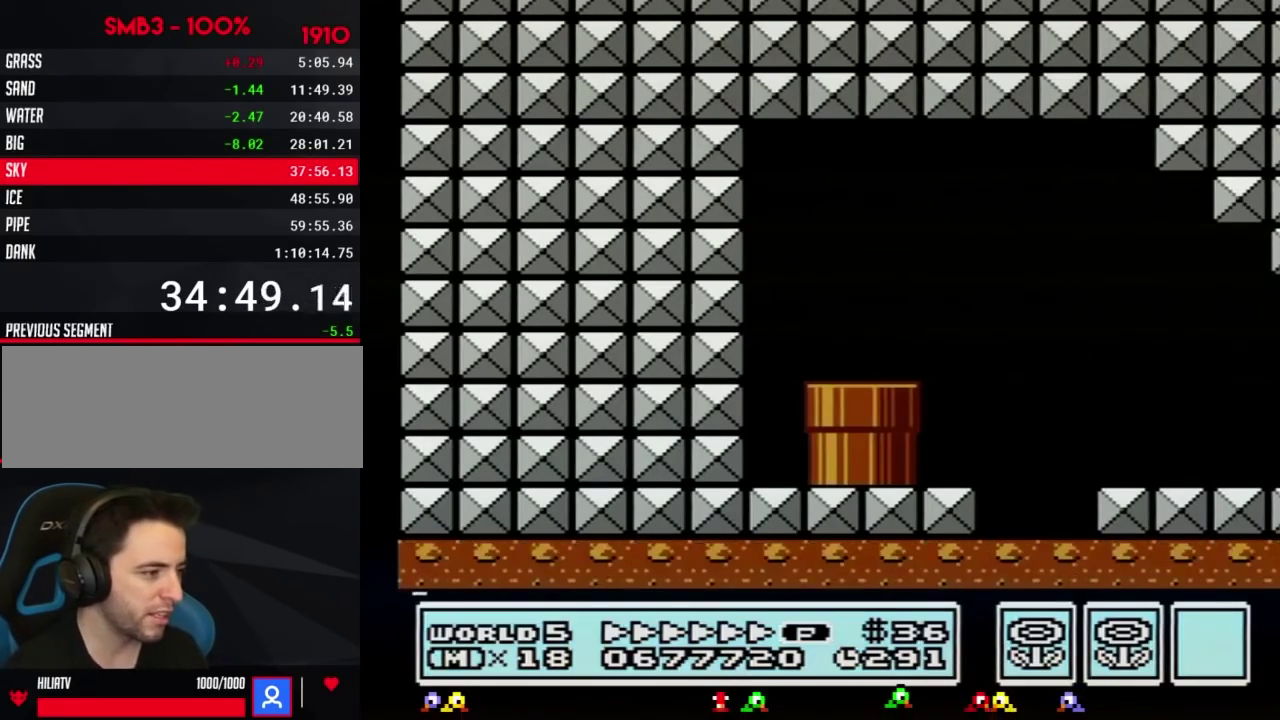
{"buttons": ["B", "DPAD_RIGHT"], "events": []}
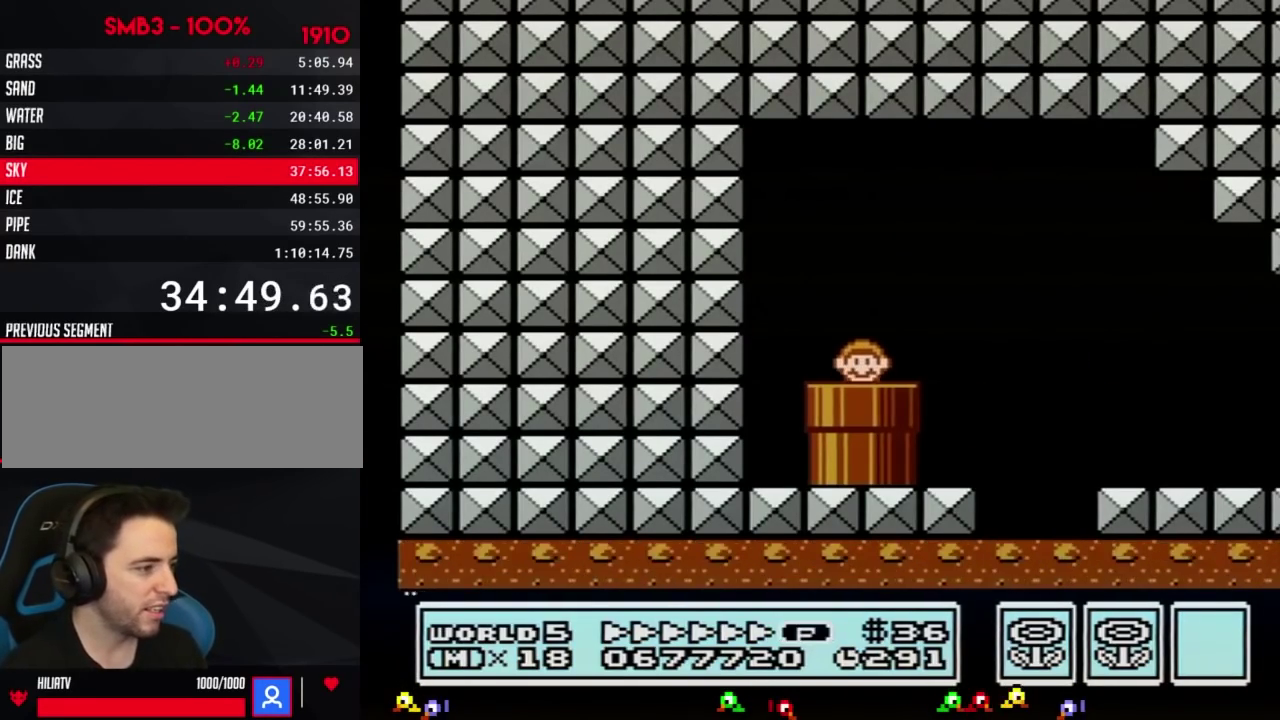
{"buttons": ["B", "DPAD_RIGHT"], "events": []}
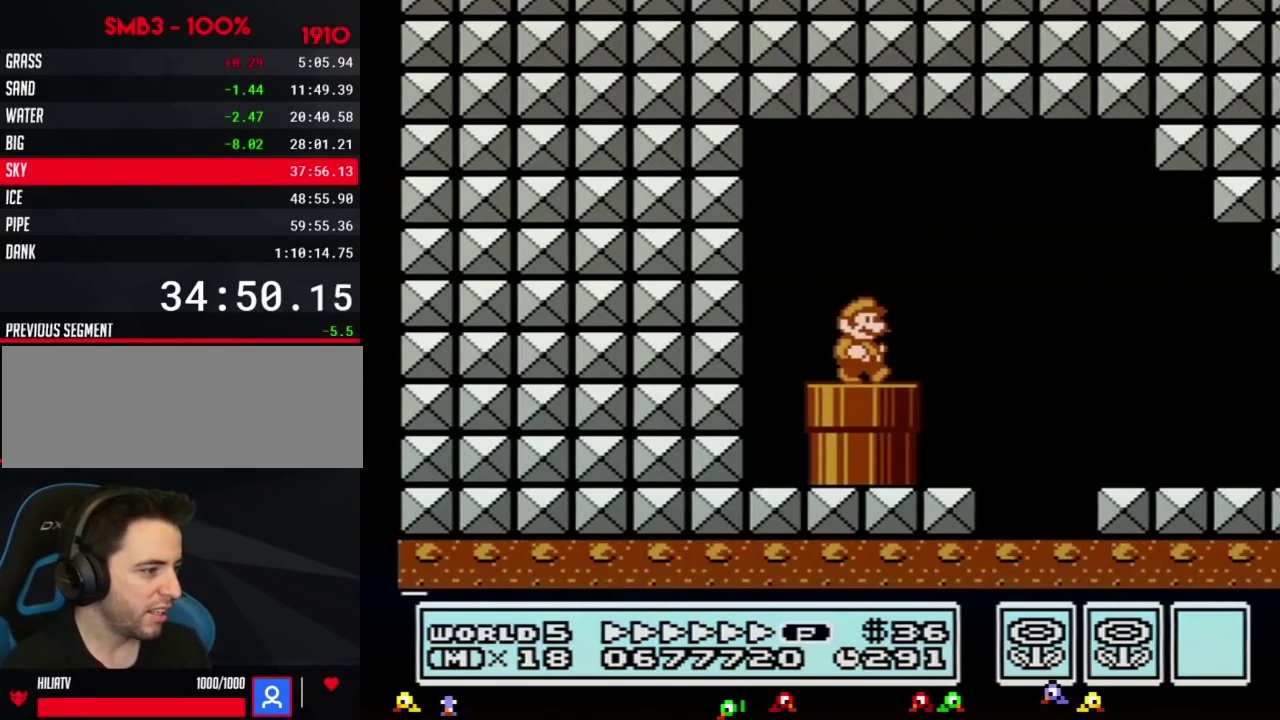
{"buttons": ["B", "DPAD_RIGHT"], "events": [[200, "A", "down"], [350, "A", "up"]]}
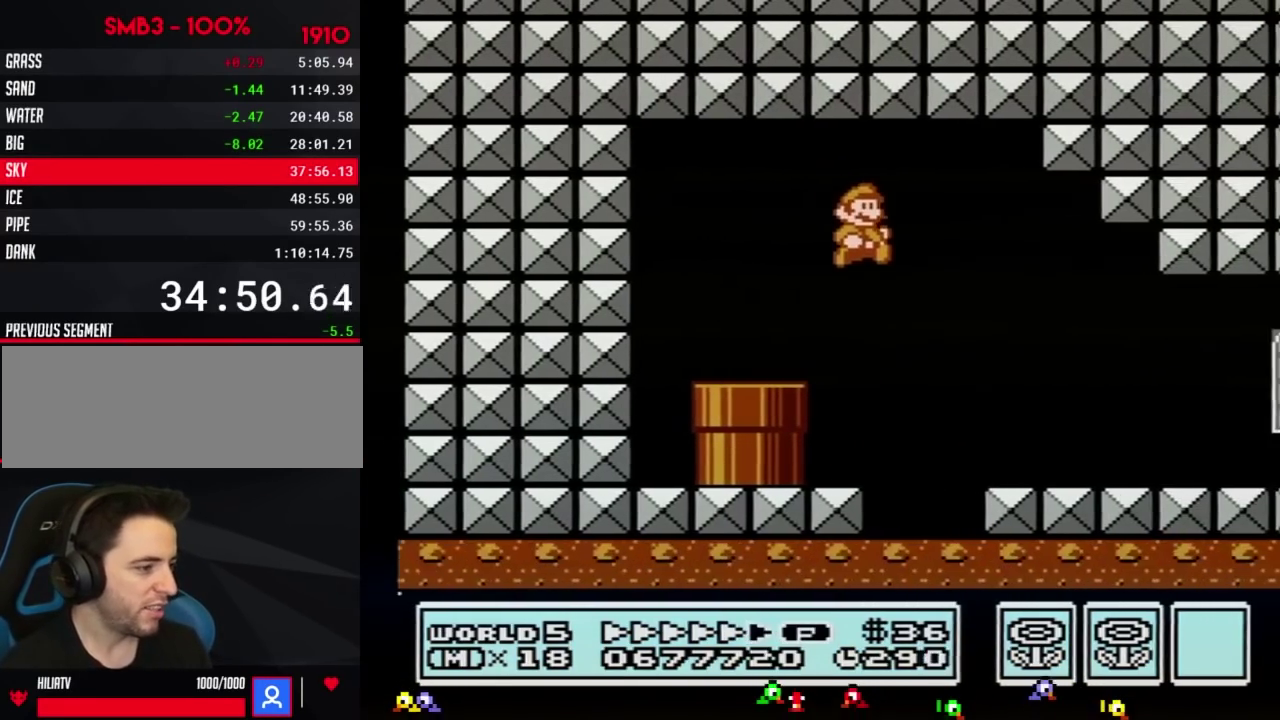
{"buttons": ["B", "DPAD_RIGHT"], "events": []}
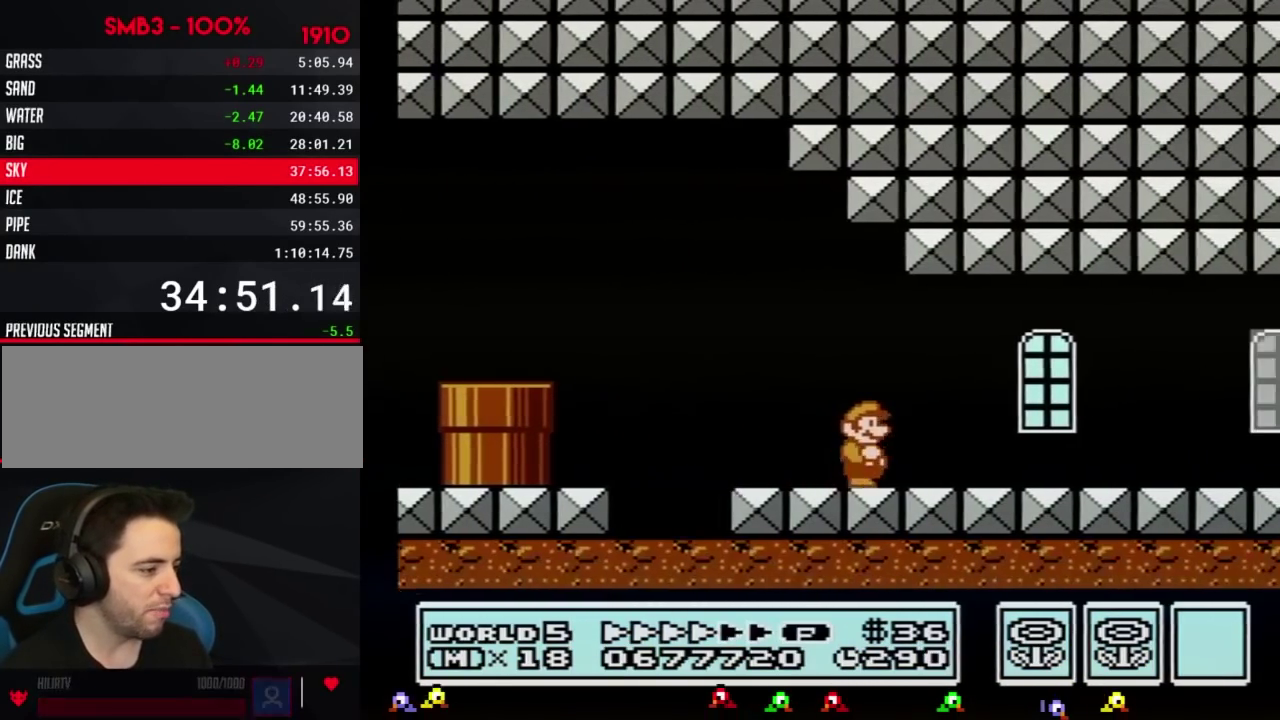
{"buttons": ["B", "DPAD_RIGHT"], "events": []}
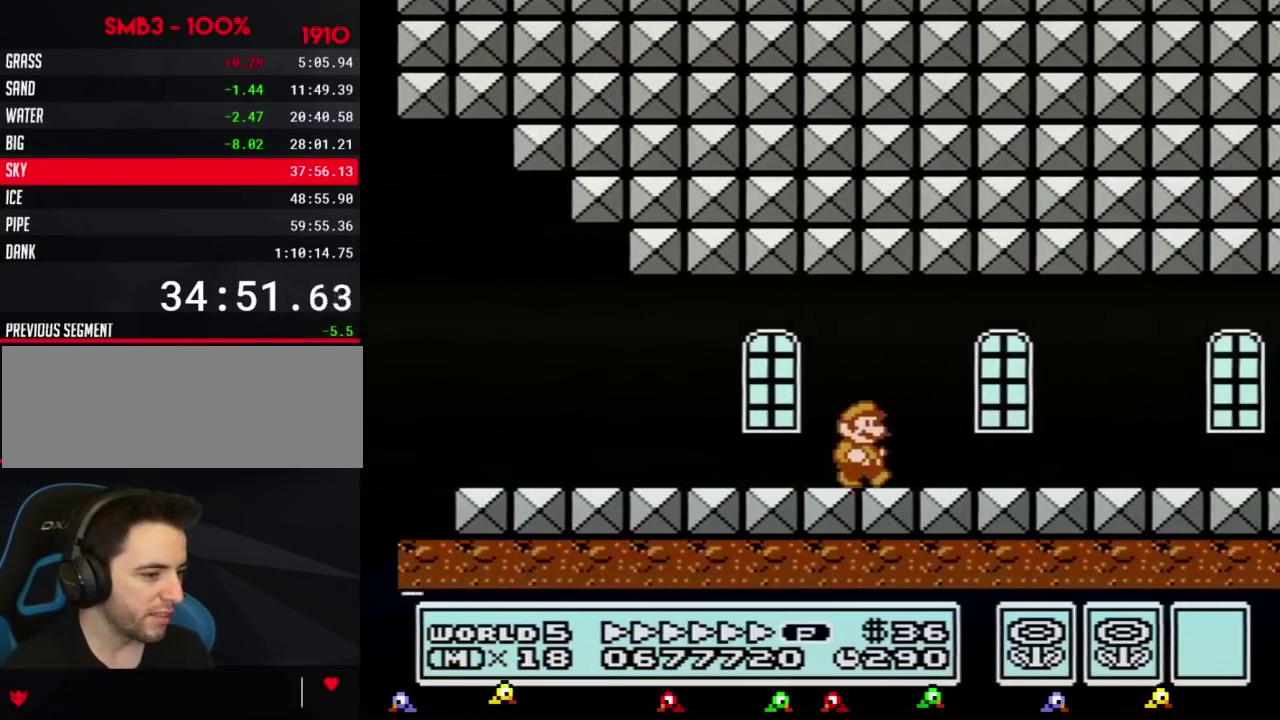
{"buttons": ["B", "DPAD_RIGHT"], "events": []}
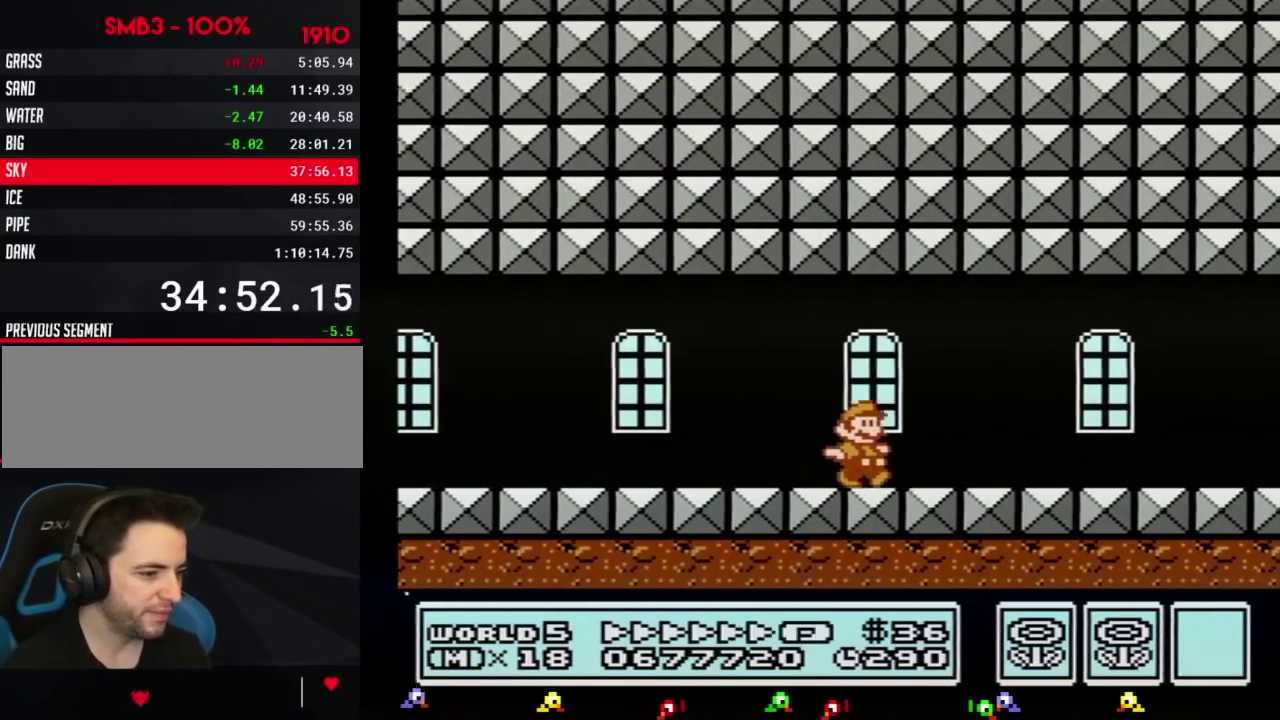
{"buttons": ["B", "DPAD_RIGHT"], "events": []}
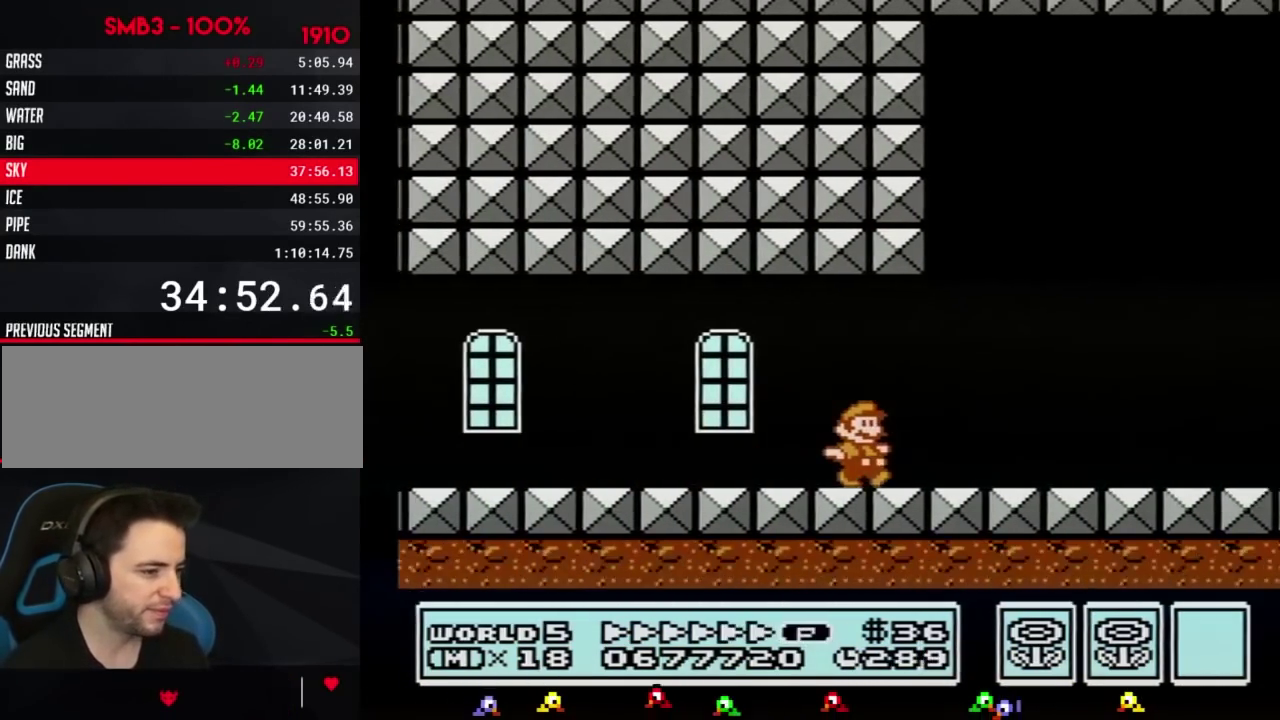
{"buttons": ["B", "DPAD_RIGHT"], "events": []}
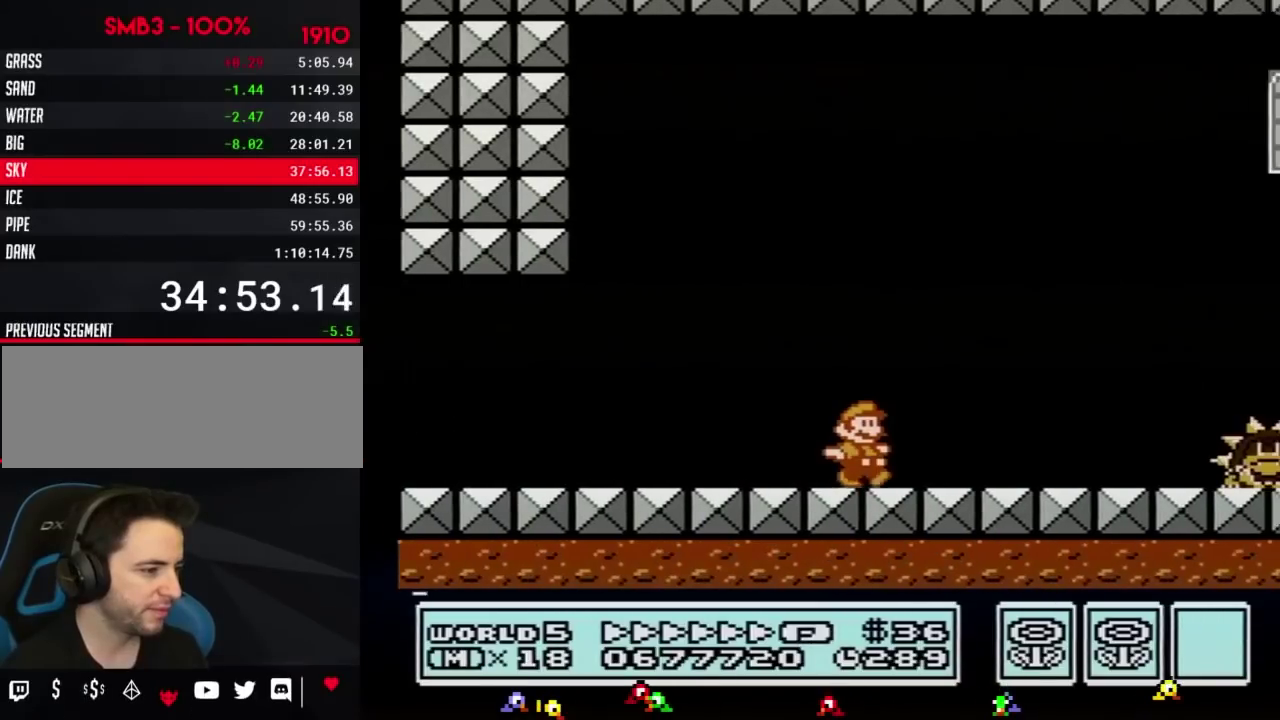
{"buttons": ["B", "DPAD_RIGHT"], "events": [[150, "B", "up"], [300, "B", "down"]]}
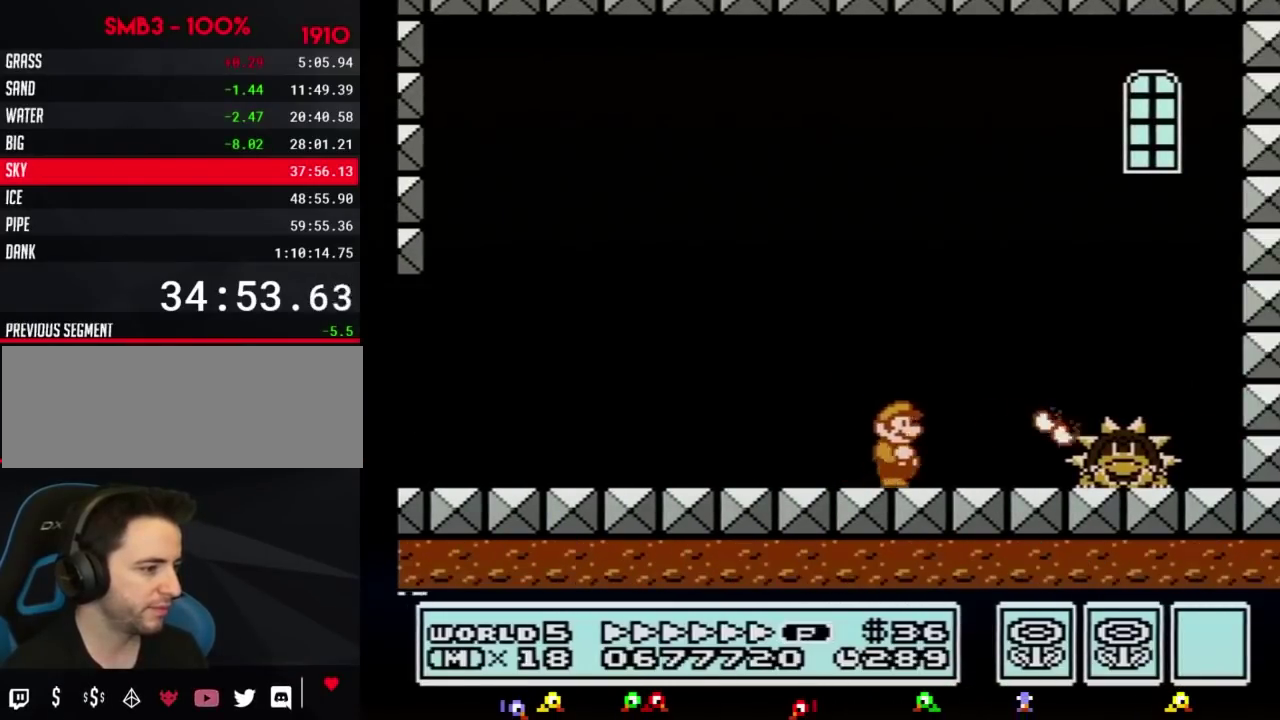
{"buttons": ["B"], "events": [[116, "A", "down"], [283, "A", "up"], [300, "B", "up"], [367, "B", "down"], [433, "B", "up"], [500, "B", "down"], [500, "DPAD_RIGHT", "up"]]}
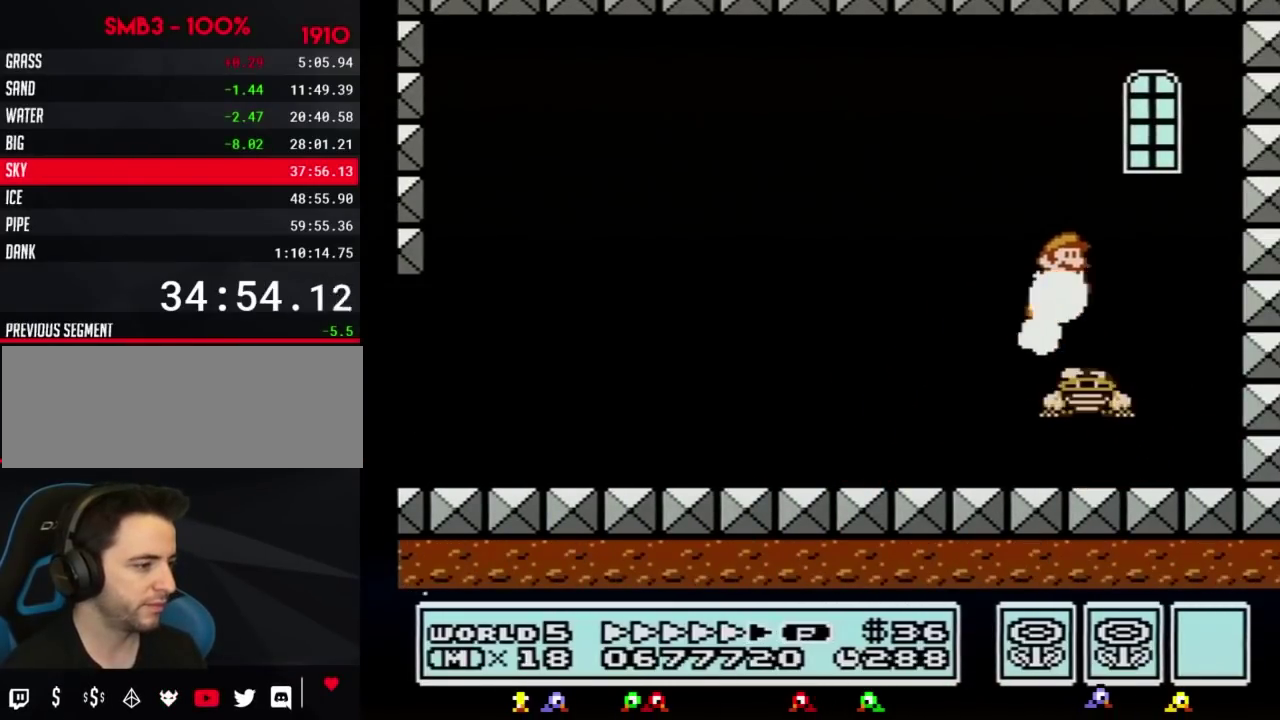
{"buttons": ["B", "DPAD_LEFT"], "events": [[67, "B", "up"], [117, "B", "down"], [150, "DPAD_LEFT", "down"], [217, "B", "up"], [284, "B", "down"]]}
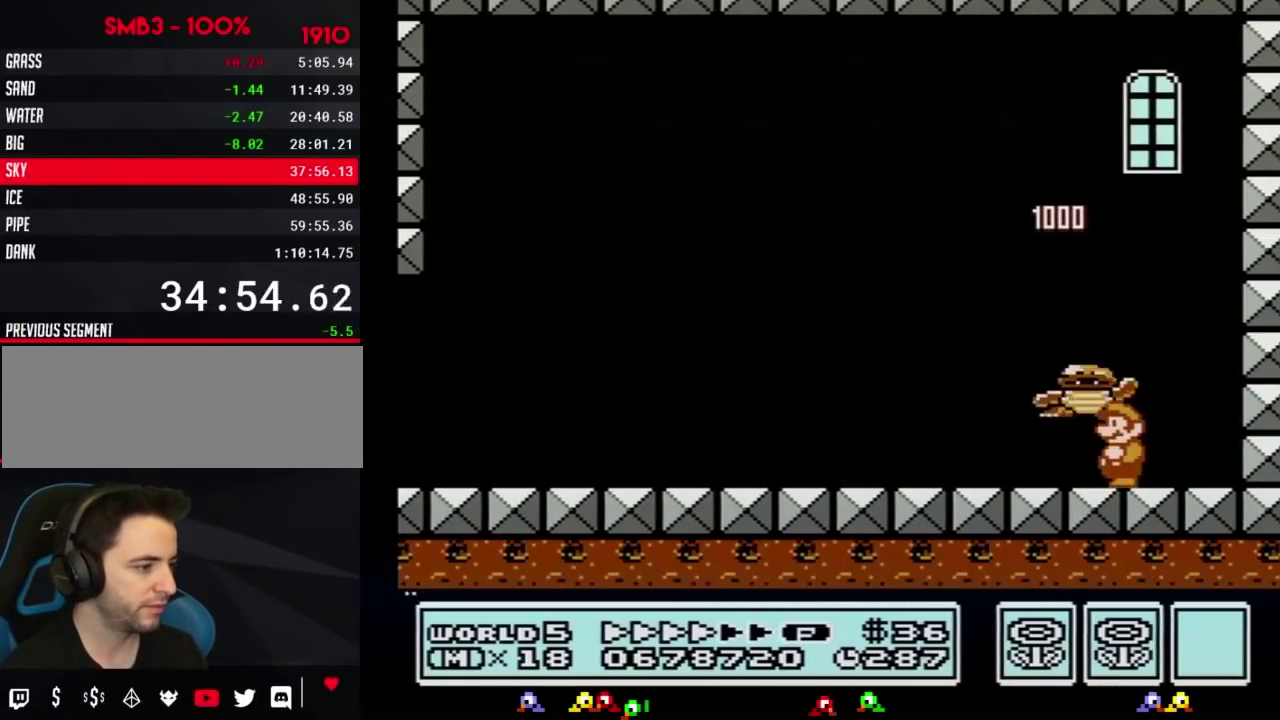
{"buttons": [], "events": [[183, "B", "up"], [183, "DPAD_LEFT", "up"], [267, "DPAD_RIGHT", "down"], [333, "DPAD_RIGHT", "up"]]}
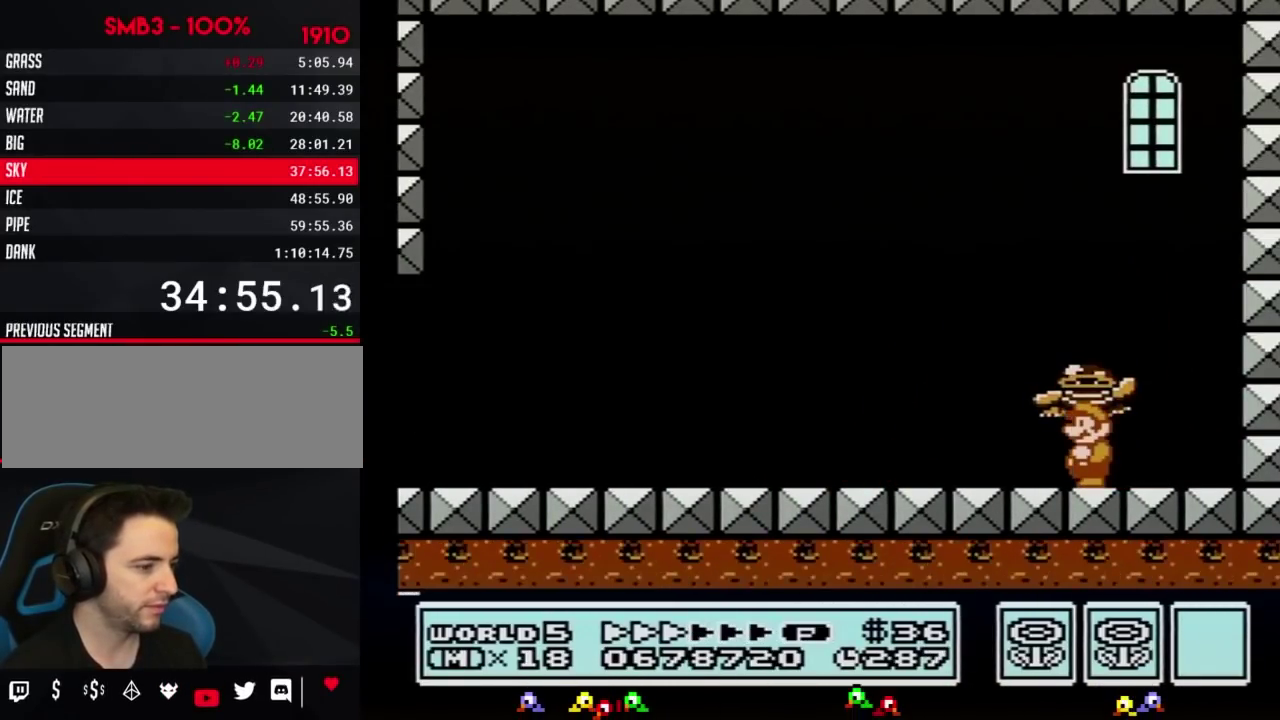
{"buttons": ["A"], "events": [[33, "DPAD_LEFT", "down"], [84, "DPAD_LEFT", "up"], [434, "A", "down"]]}
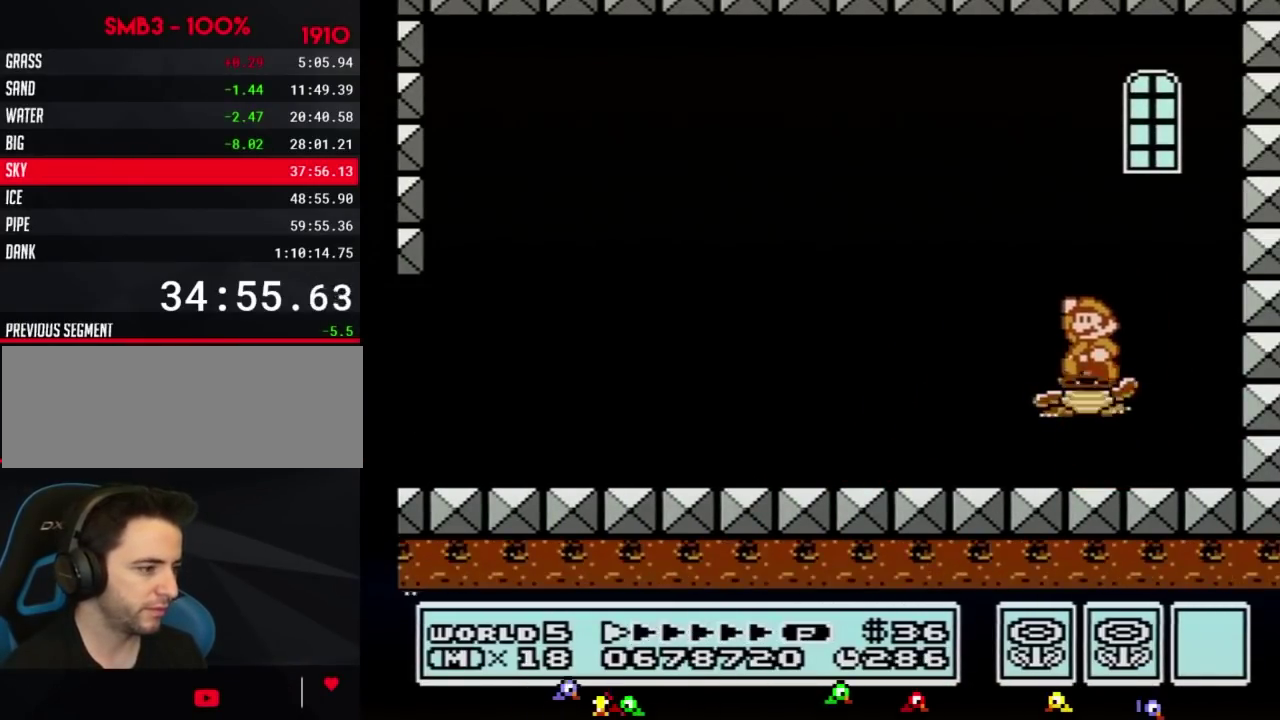
{"buttons": ["A", "B"], "events": [[433, "A", "up"], [500, "A", "down"], [500, "B", "down"]]}
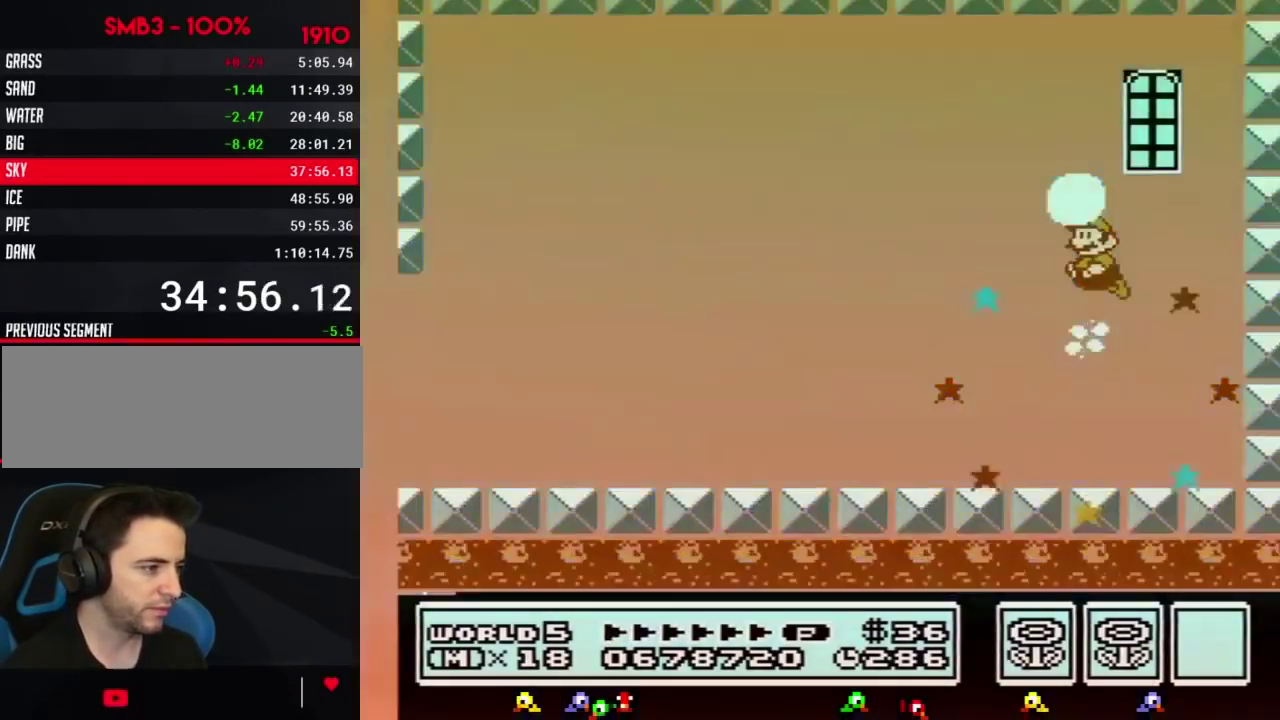
{"buttons": [], "events": [[50, "A", "up"], [50, "B", "up"]]}